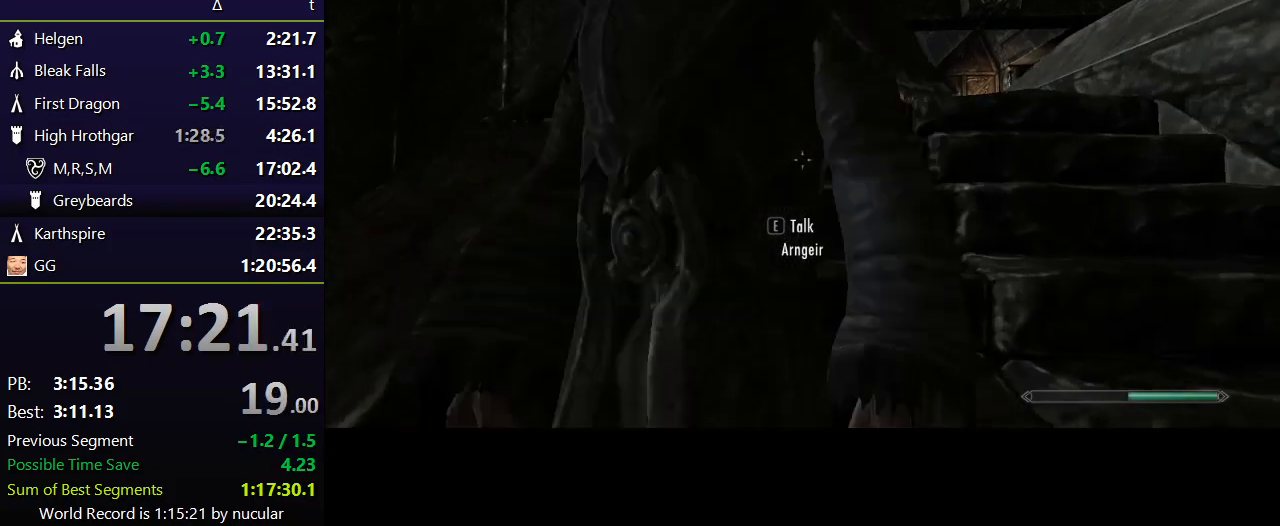
Gameplay with keyboard and mouse; each line is a JSON object with the keys and mouse buttons held at the frame after it. "events" lists presses ("down") and releases ("up") of "1", "2", "3", "4", "5", "a", "alt", "c", "ctrl", "d", "e", "f", "q", "r", "s", "shift", "space", "tab", "v", "w", "x", "z", "mouse_left", "mouse_middle", "mouse_right", "mouse_wheel_up" and "mouse_wheel_down" between this image and that frame as [ms after this image, input, new state], when the widget could be followed in between. "mouse_left", "mouse_middle", "mouse_right", "mouse_wheel_up", "mouse_wheel_down" = the "left", "middle", "right", "wheel_up", "wheel_down" buttons of the "mouse" list. No other keys are recorded. Not read: mouse_move.
{"keys": ["w"], "mouse": [], "events": [[33, "shift", "up"], [33, "w", "up"], [100, "alt", "down"], [166, "alt", "up"], [266, "alt", "down"], [367, "alt", "up"], [467, "w", "down"]]}
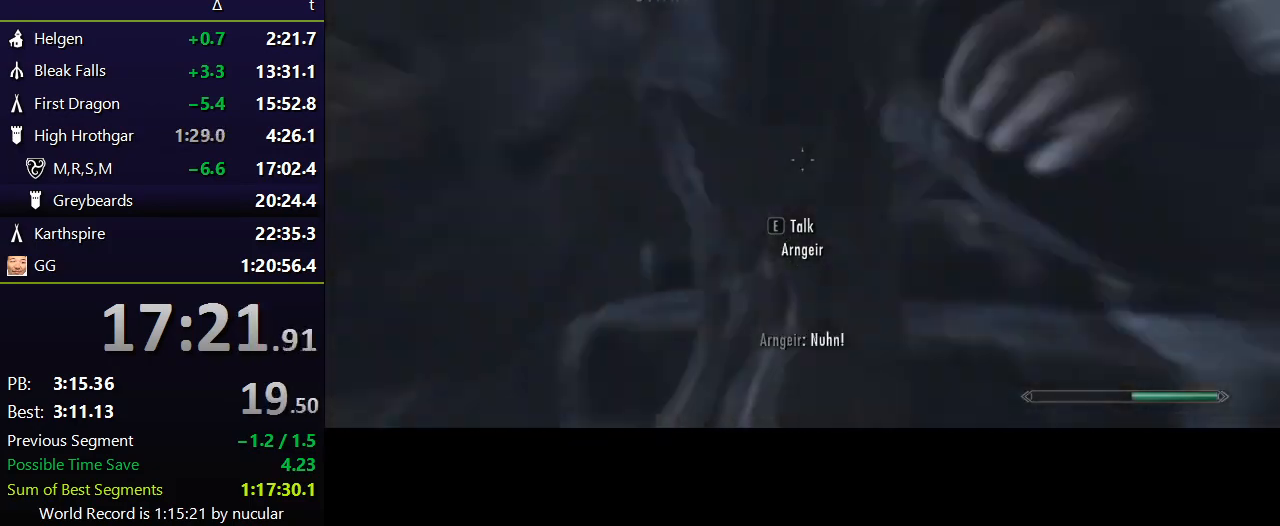
{"keys": ["e"], "mouse": [], "events": [[67, "w", "up"], [100, "e", "down"], [200, "e", "up"], [234, "e", "down"], [434, "e", "up"], [467, "e", "down"]]}
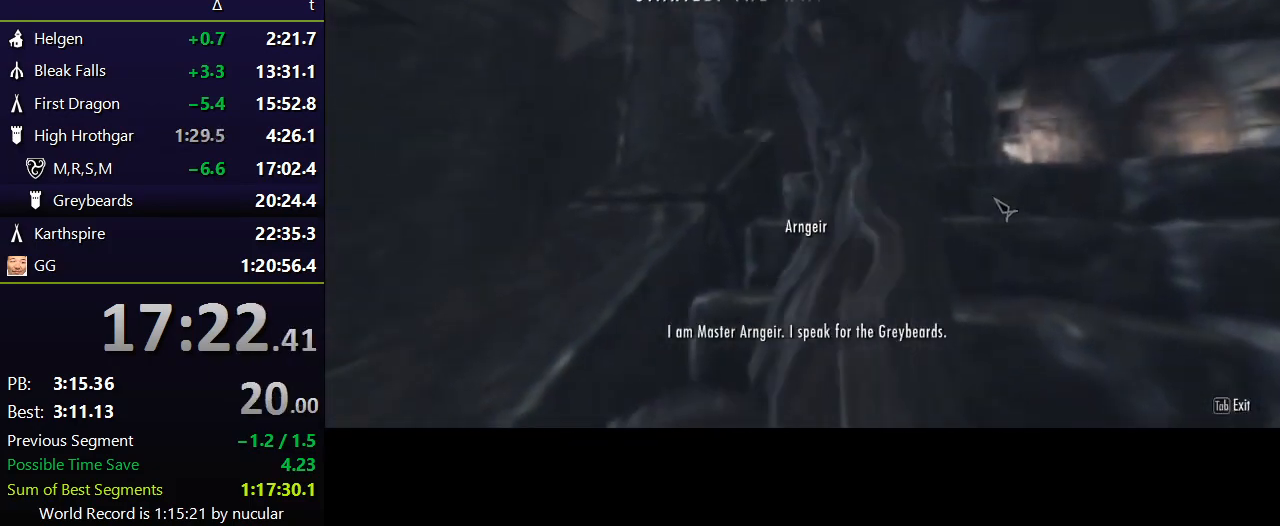
{"keys": [], "mouse": [], "events": [[66, "e", "up"], [166, "e", "down"], [200, "e", "up"], [200, "mouse_left", "down"], [266, "e", "down"], [266, "mouse_left", "up"], [333, "e", "up"], [333, "mouse_left", "down"], [400, "e", "down"], [433, "mouse_left", "up"], [500, "e", "up"]]}
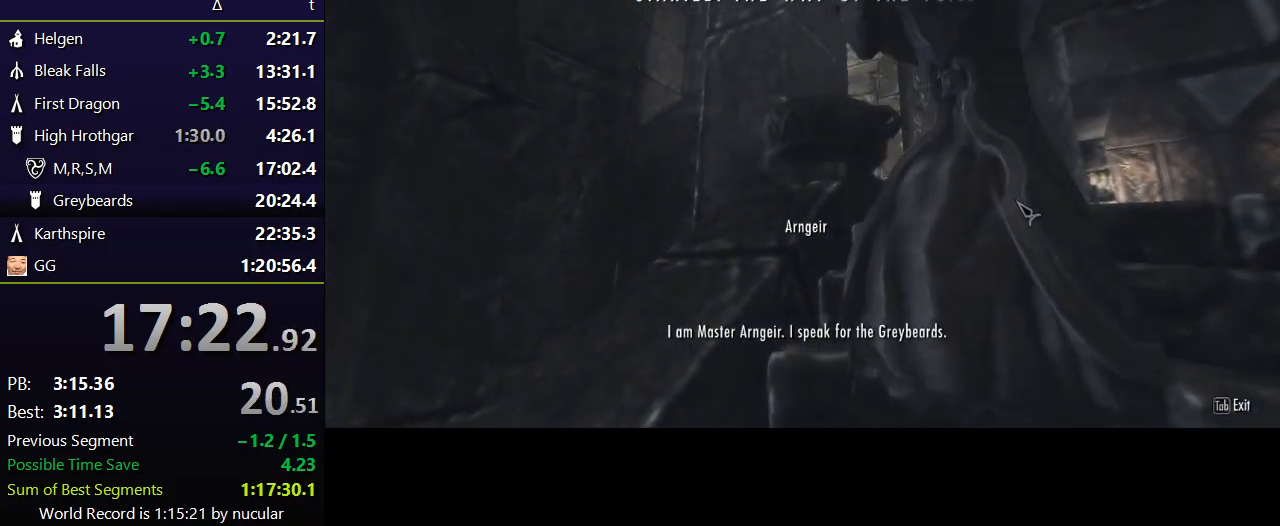
{"keys": ["e"], "mouse": [], "events": [[33, "e", "down"], [33, "mouse_left", "down"], [100, "e", "up"], [100, "mouse_left", "up"], [167, "e", "down"], [167, "mouse_left", "down"], [234, "e", "up"], [234, "mouse_left", "up"], [267, "e", "down"], [334, "e", "up"], [334, "mouse_left", "down"], [367, "e", "down"], [367, "mouse_left", "up"], [467, "e", "up"], [467, "mouse_left", "down"], [501, "e", "down"], [501, "mouse_left", "up"]]}
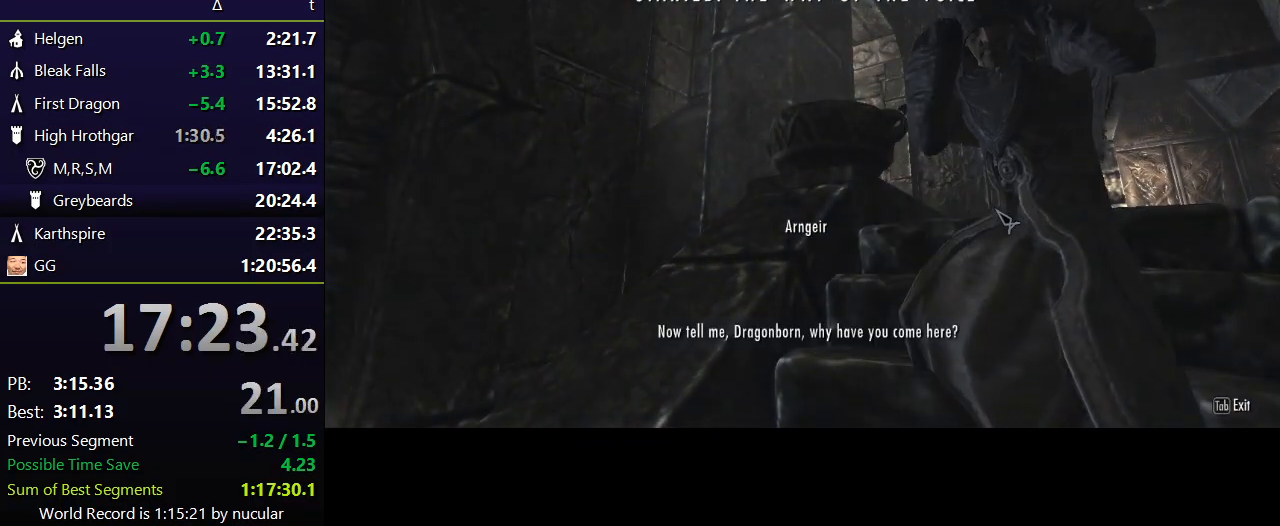
{"keys": [], "mouse": [], "events": [[100, "e", "up"], [100, "mouse_left", "down"], [133, "e", "down"], [133, "mouse_left", "up"], [233, "e", "up"], [233, "mouse_left", "down"], [300, "e", "down"], [300, "mouse_left", "up"], [333, "e", "up"], [367, "e", "down"], [367, "mouse_left", "down"], [467, "e", "up"], [467, "mouse_left", "up"]]}
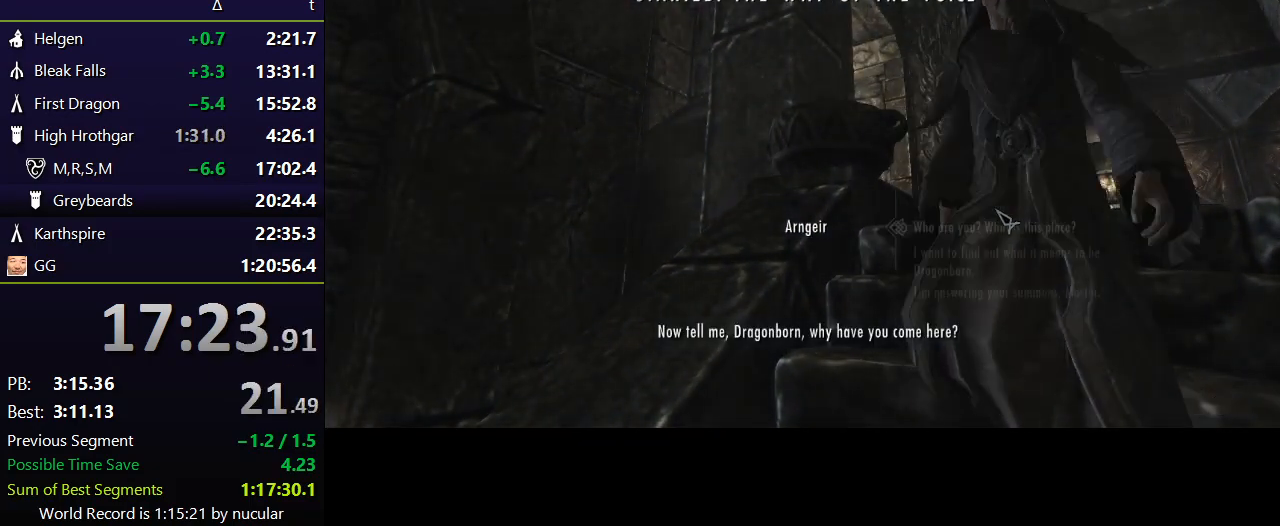
{"keys": [], "mouse": [], "events": [[33, "e", "down"], [67, "mouse_left", "down"], [100, "e", "up"], [100, "mouse_left", "up"], [167, "e", "down"], [267, "e", "up"]]}
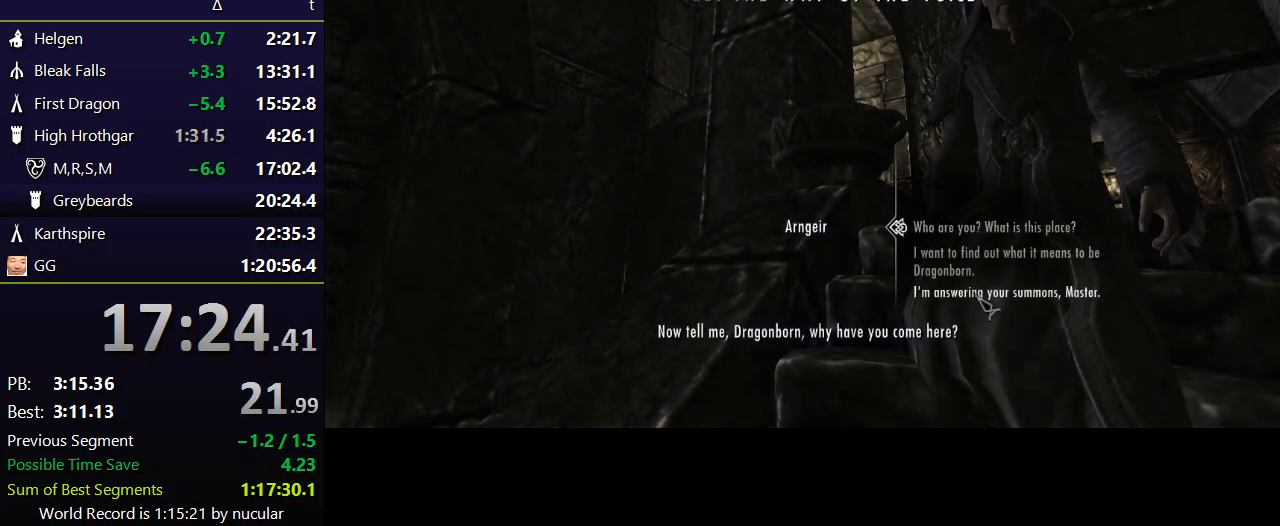
{"keys": ["e"], "mouse": [], "events": [[166, "mouse_left", "down"], [233, "e", "down"], [300, "e", "up"], [300, "mouse_left", "up"], [367, "e", "down"], [367, "mouse_left", "down"], [467, "e", "up"], [467, "mouse_left", "up"], [500, "e", "down"]]}
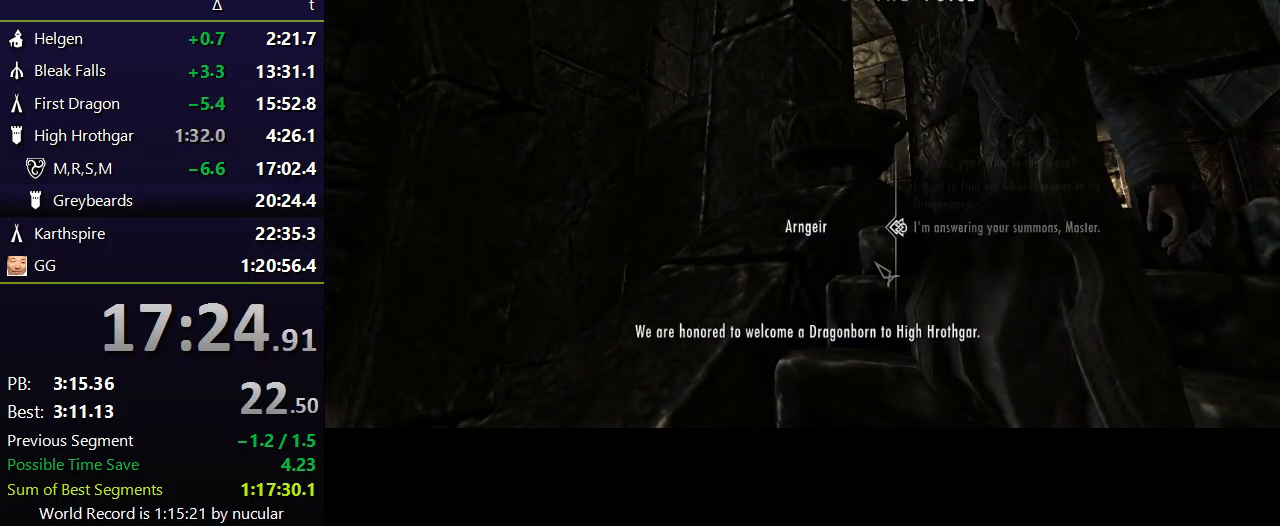
{"keys": [], "mouse": [], "events": [[67, "mouse_left", "down"], [100, "e", "up"], [133, "e", "down"], [133, "mouse_left", "up"], [234, "e", "up"], [234, "mouse_left", "down"], [300, "e", "down"], [300, "mouse_left", "up"], [334, "e", "up"], [367, "e", "down"], [367, "mouse_left", "down"], [434, "e", "up"], [434, "mouse_left", "up"]]}
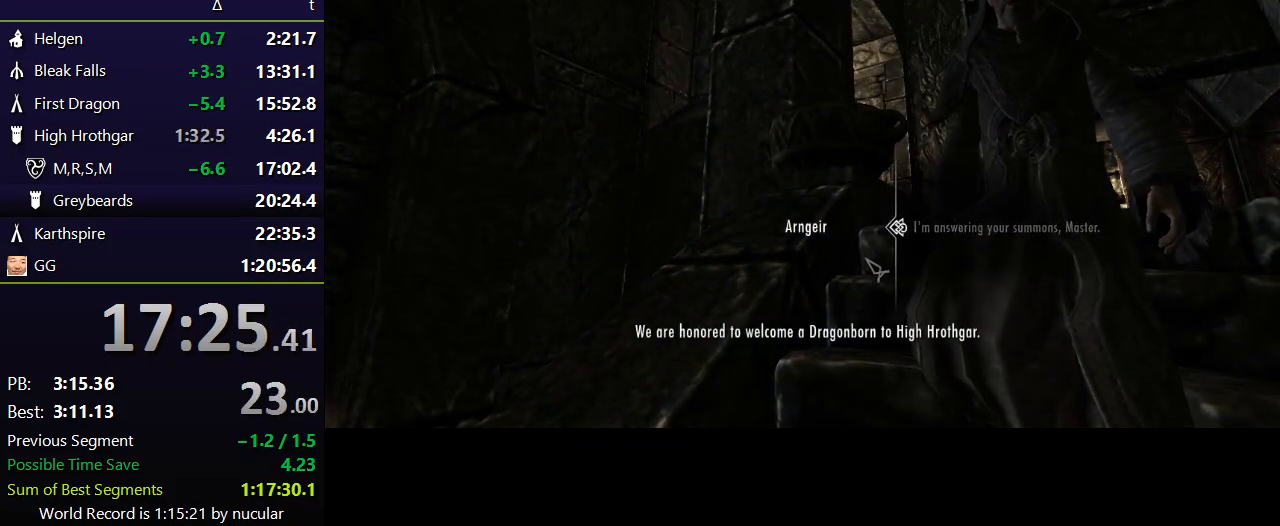
{"keys": ["e"], "mouse": [], "events": [[33, "e", "down"], [33, "mouse_left", "down"], [66, "e", "up"], [66, "mouse_left", "up"], [100, "e", "down"], [166, "mouse_left", "down"], [200, "e", "up"], [200, "mouse_left", "up"], [266, "e", "down"], [300, "e", "up"], [300, "mouse_left", "down"], [333, "mouse_left", "up"], [367, "e", "down"], [433, "e", "up"], [433, "mouse_left", "down"], [500, "e", "down"], [500, "mouse_left", "up"]]}
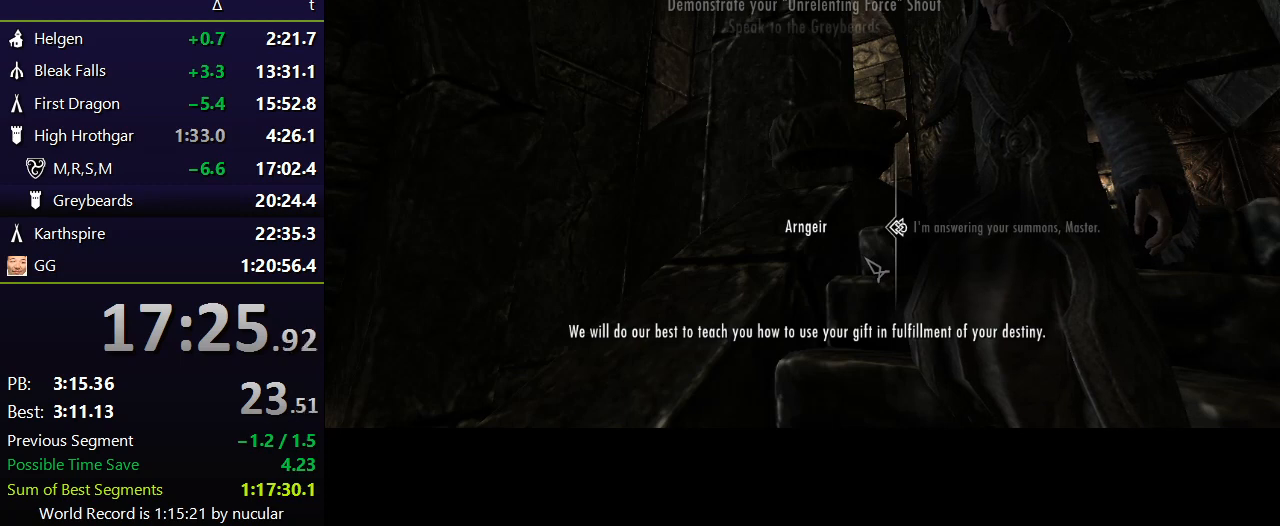
{"keys": ["e"], "mouse": [], "events": [[67, "e", "up"], [67, "mouse_left", "down"], [134, "e", "down"], [167, "e", "up"], [167, "mouse_left", "up"], [234, "mouse_left", "down"], [267, "e", "down"], [300, "e", "up"], [300, "mouse_left", "up"], [367, "e", "down"], [367, "mouse_left", "down"], [467, "e", "up"], [467, "mouse_left", "up"], [501, "e", "down"]]}
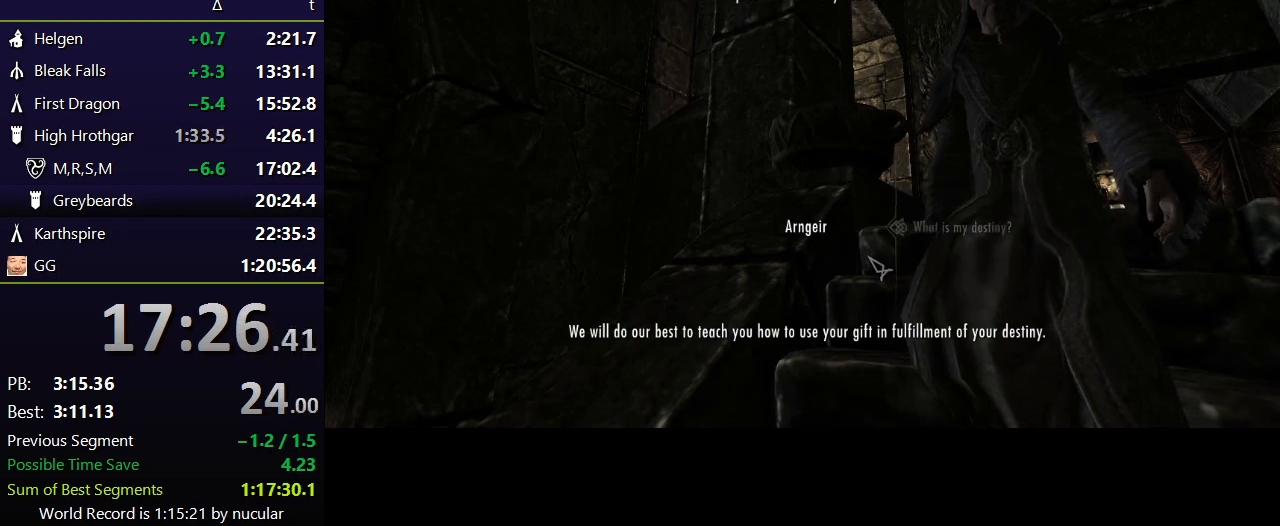
{"keys": ["e"], "mouse": [], "events": [[33, "mouse_left", "down"], [100, "e", "up"], [100, "mouse_left", "up"], [133, "e", "down"], [200, "e", "up"], [200, "mouse_left", "down"], [233, "e", "down"], [300, "mouse_left", "up"], [367, "mouse_left", "down"], [433, "e", "up"], [433, "mouse_left", "up"], [467, "e", "down"]]}
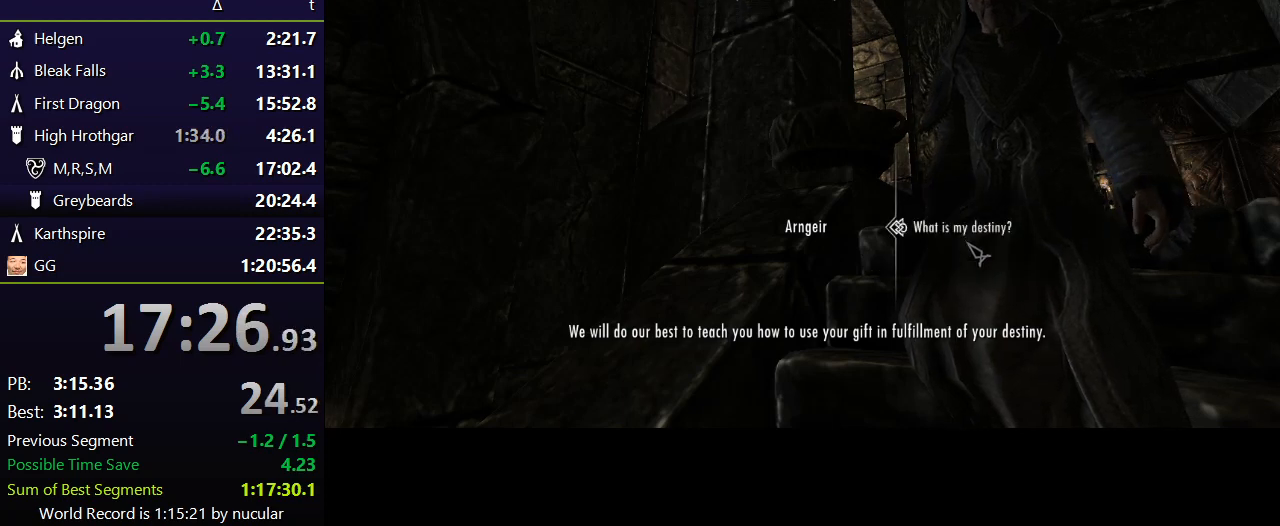
{"keys": ["e"], "mouse": ["left"], "events": [[33, "e", "up"], [33, "mouse_left", "down"], [100, "e", "down"], [100, "mouse_left", "up"], [167, "e", "up"], [167, "mouse_left", "down"], [200, "e", "down"], [267, "mouse_left", "up"], [300, "e", "up"], [334, "e", "down"], [334, "mouse_left", "down"], [400, "e", "up"], [434, "e", "down"], [434, "mouse_left", "up"], [501, "mouse_left", "down"]]}
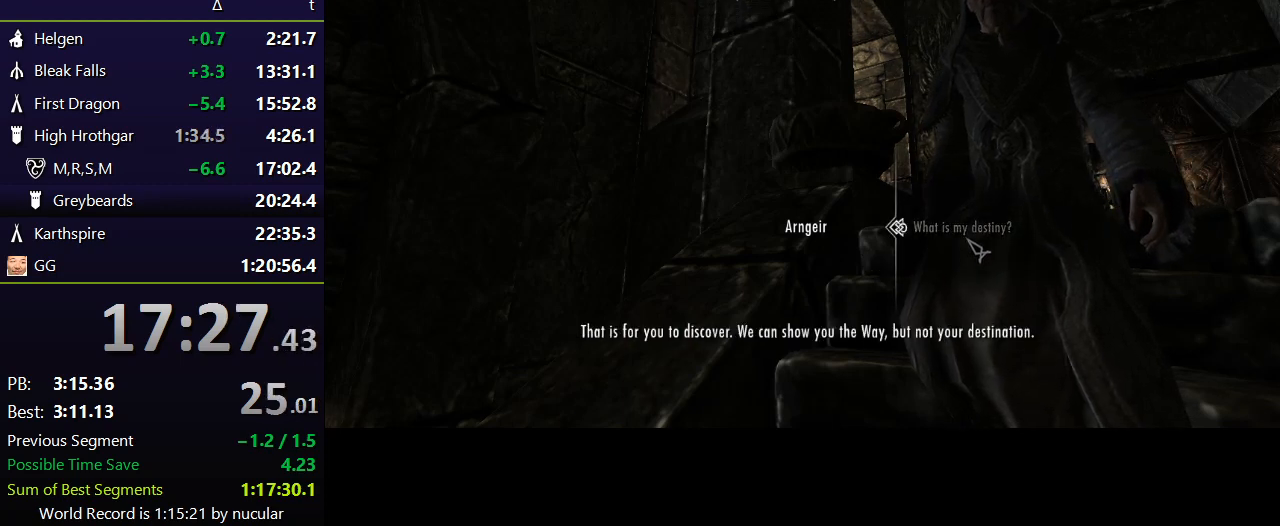
{"keys": ["e"], "mouse": ["left"], "events": [[33, "e", "up"], [66, "e", "down"], [66, "mouse_left", "up"], [133, "e", "up"], [133, "mouse_left", "down"], [233, "e", "down"], [233, "mouse_left", "up"], [266, "e", "up"], [300, "mouse_left", "down"], [367, "e", "down"], [400, "e", "up"], [400, "mouse_left", "up"], [467, "e", "down"], [500, "mouse_left", "down"]]}
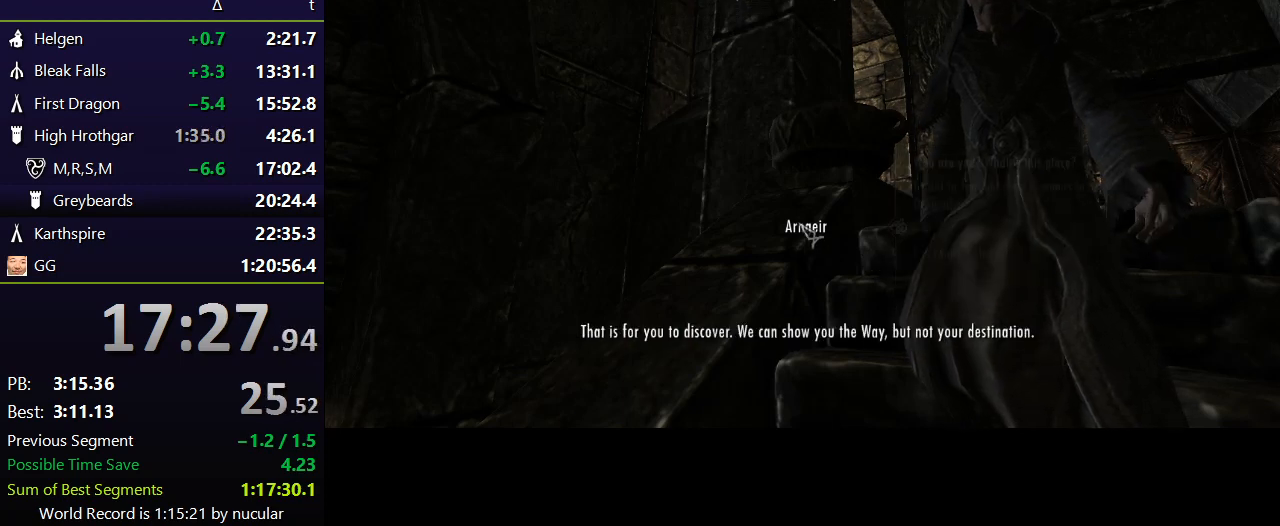
{"keys": [], "mouse": [], "events": [[33, "e", "up"], [33, "mouse_left", "up"], [100, "e", "down"], [134, "mouse_left", "down"], [200, "e", "up"], [200, "mouse_left", "up"], [234, "e", "down"], [267, "mouse_left", "down"], [334, "e", "up"], [334, "mouse_left", "up"], [367, "e", "down"], [467, "e", "up"]]}
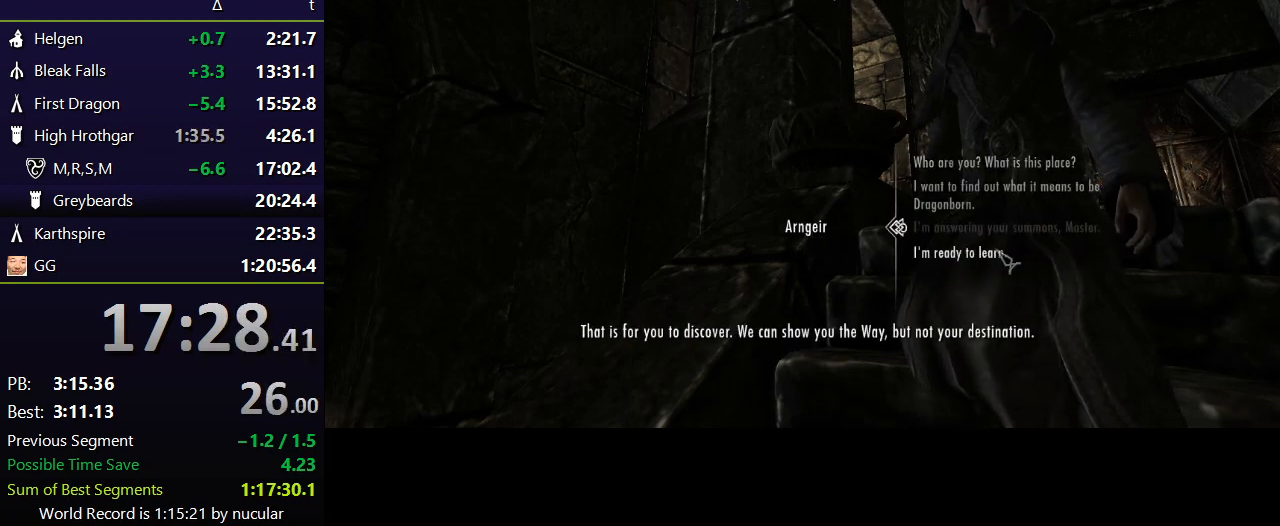
{"keys": [], "mouse": [], "events": [[266, "mouse_left", "down"], [300, "e", "down"], [300, "mouse_left", "up"], [333, "e", "up"], [400, "mouse_left", "down"], [433, "e", "down"], [500, "e", "up"], [500, "mouse_left", "up"]]}
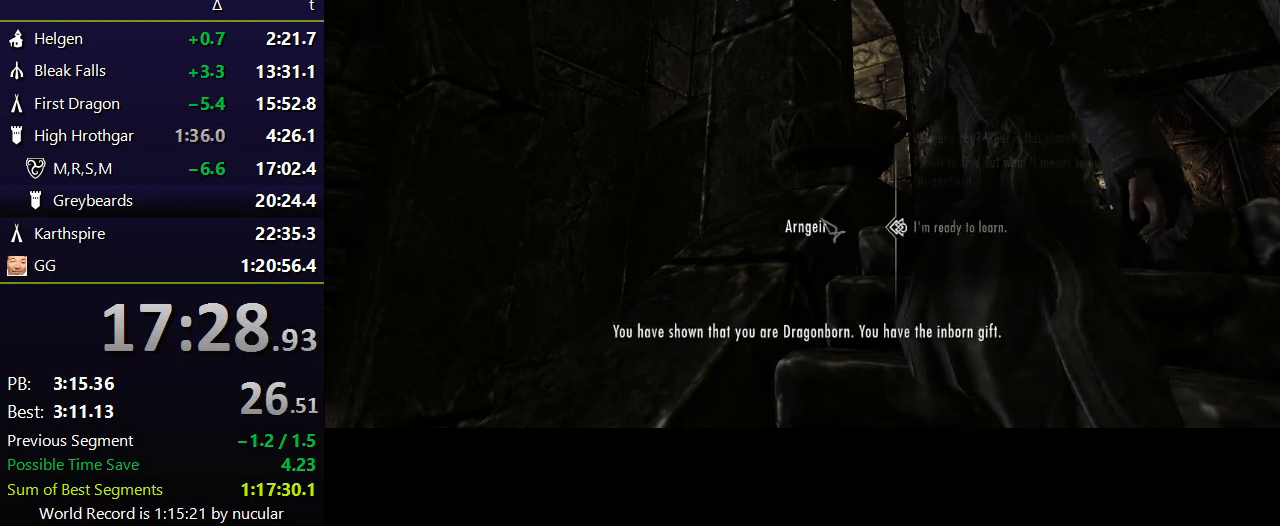
{"keys": [], "mouse": [], "events": [[33, "e", "down"], [67, "mouse_left", "down"], [133, "e", "up"], [167, "e", "down"], [167, "mouse_left", "up"], [234, "mouse_left", "down"], [267, "e", "up"], [300, "e", "down"], [300, "mouse_left", "up"], [400, "e", "up"], [400, "mouse_left", "down"], [467, "e", "down"], [467, "mouse_left", "up"], [501, "e", "up"]]}
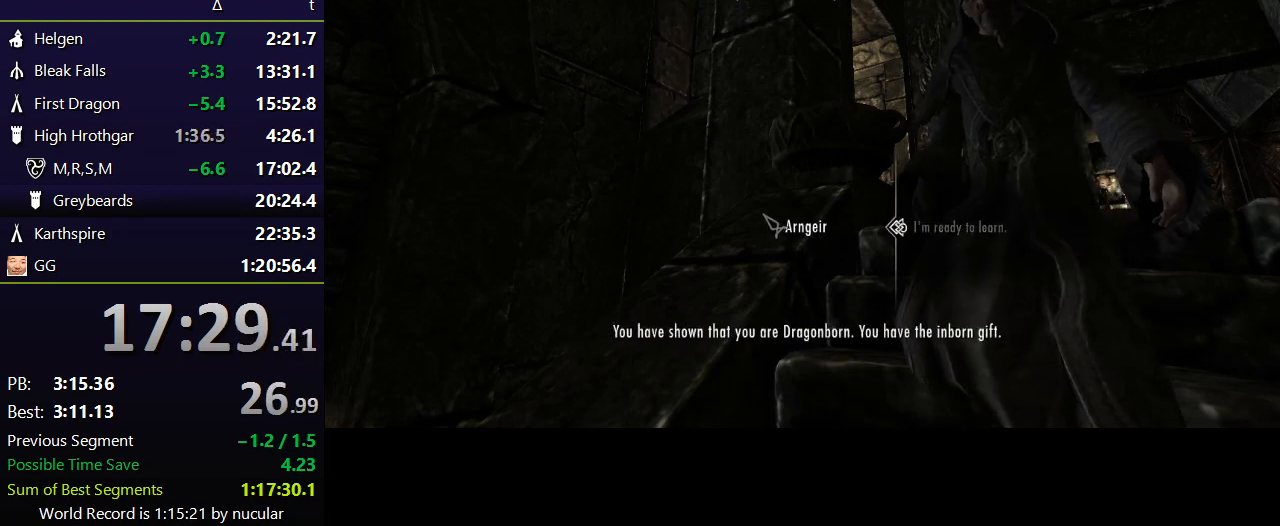
{"keys": [], "mouse": ["left"], "events": [[33, "mouse_left", "down"], [100, "e", "down"], [100, "mouse_left", "up"], [133, "e", "up"], [233, "e", "down"], [233, "mouse_left", "down"], [266, "e", "up"], [266, "mouse_left", "up"], [333, "e", "down"], [367, "mouse_left", "down"], [433, "mouse_left", "up"], [467, "e", "up"], [500, "mouse_left", "down"]]}
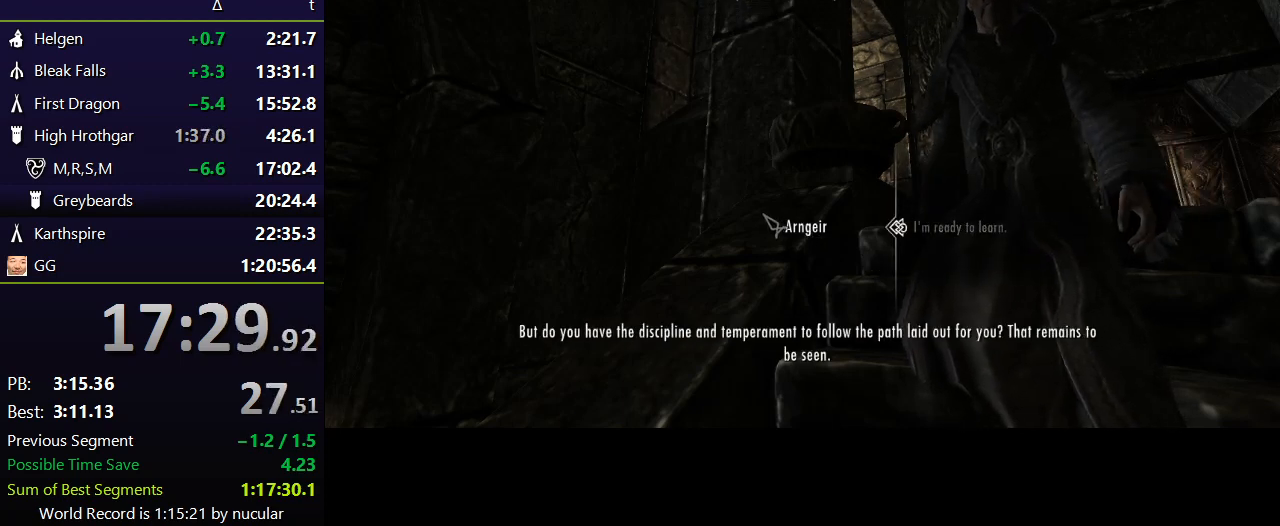
{"keys": [], "mouse": [], "events": [[67, "e", "down"], [67, "mouse_left", "up"], [167, "e", "up"], [167, "tab", "down"], [234, "tab", "up"]]}
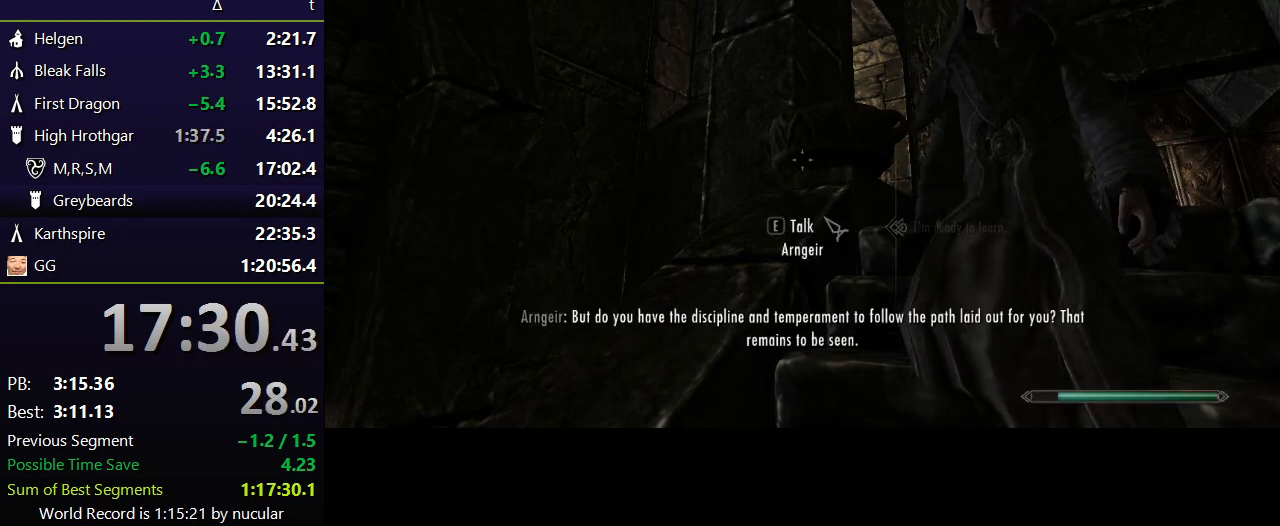
{"keys": [], "mouse": [], "events": [[233, "shift", "down"], [266, "w", "down"], [400, "shift", "up"], [467, "w", "up"]]}
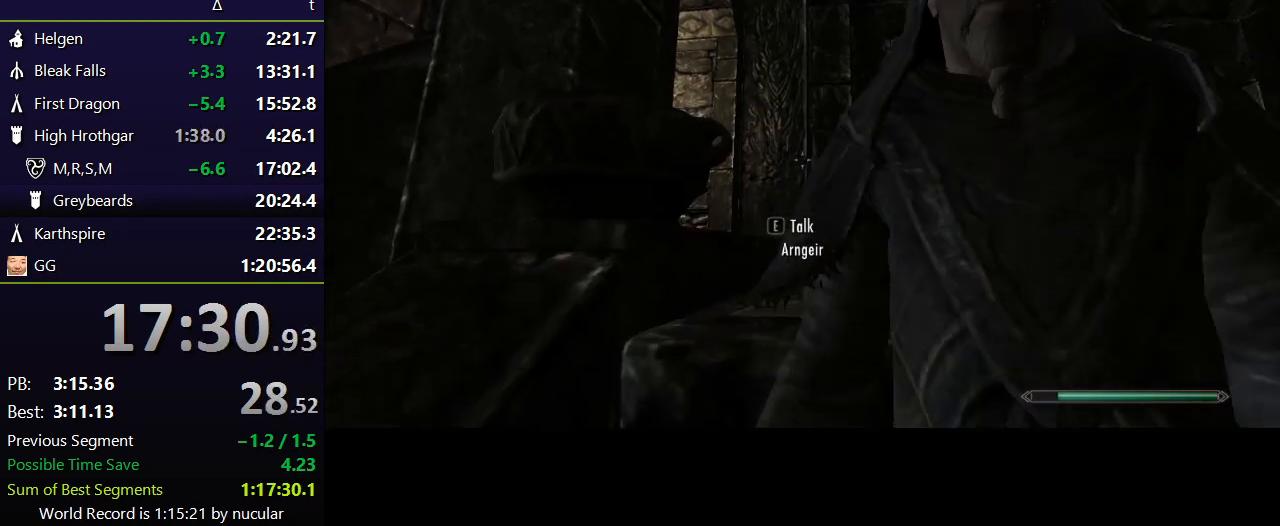
{"keys": [], "mouse": [], "events": [[100, "s", "down"], [267, "s", "up"]]}
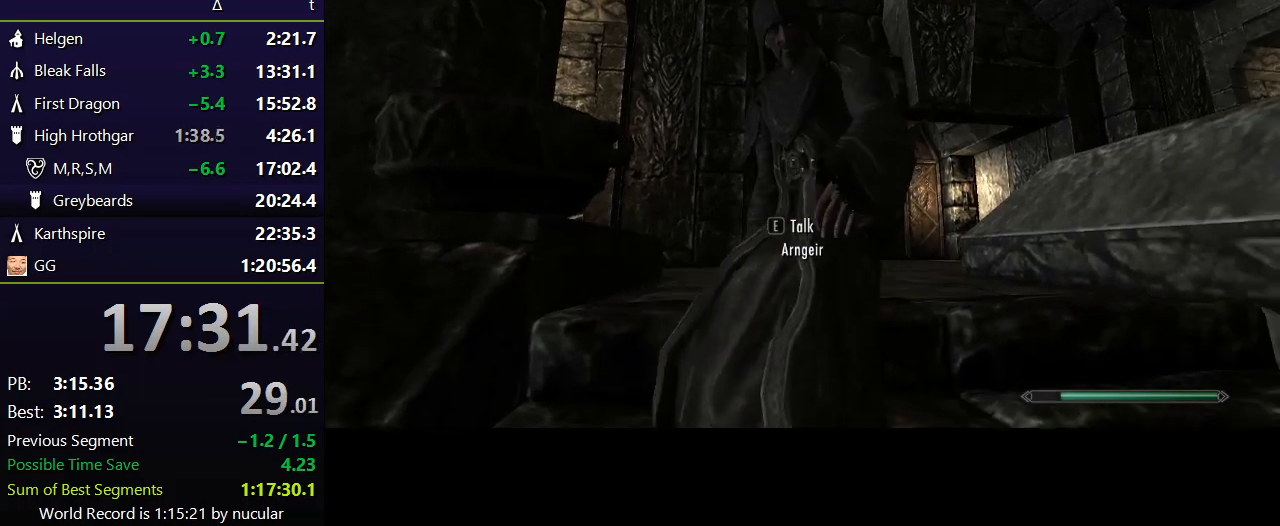
{"keys": ["d", "w"], "mouse": [], "events": [[367, "d", "down"], [467, "w", "down"]]}
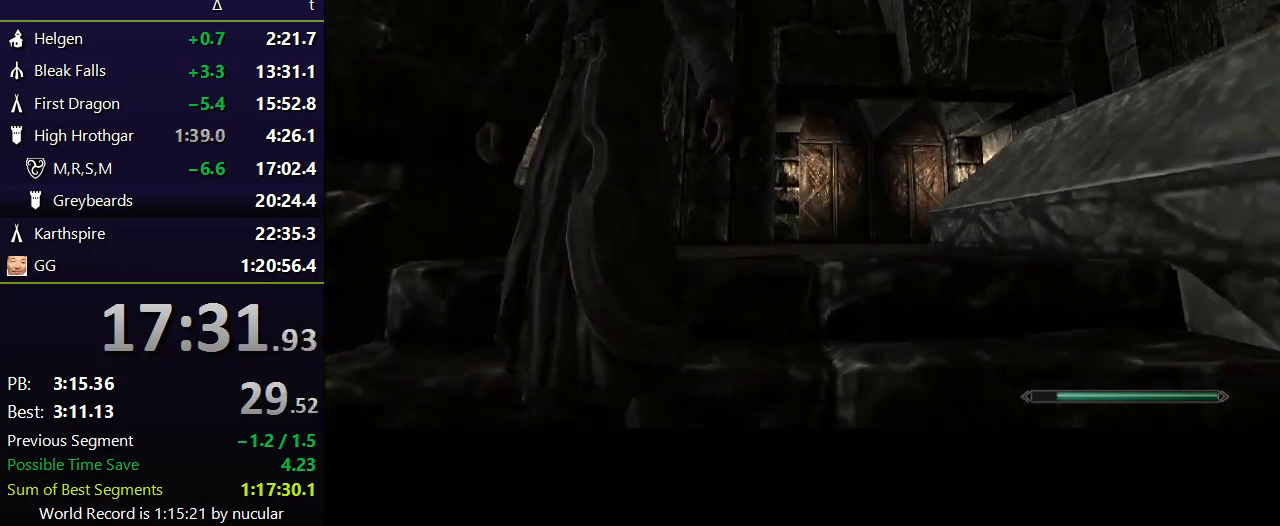
{"keys": ["d"], "mouse": [], "events": [[400, "w", "up"]]}
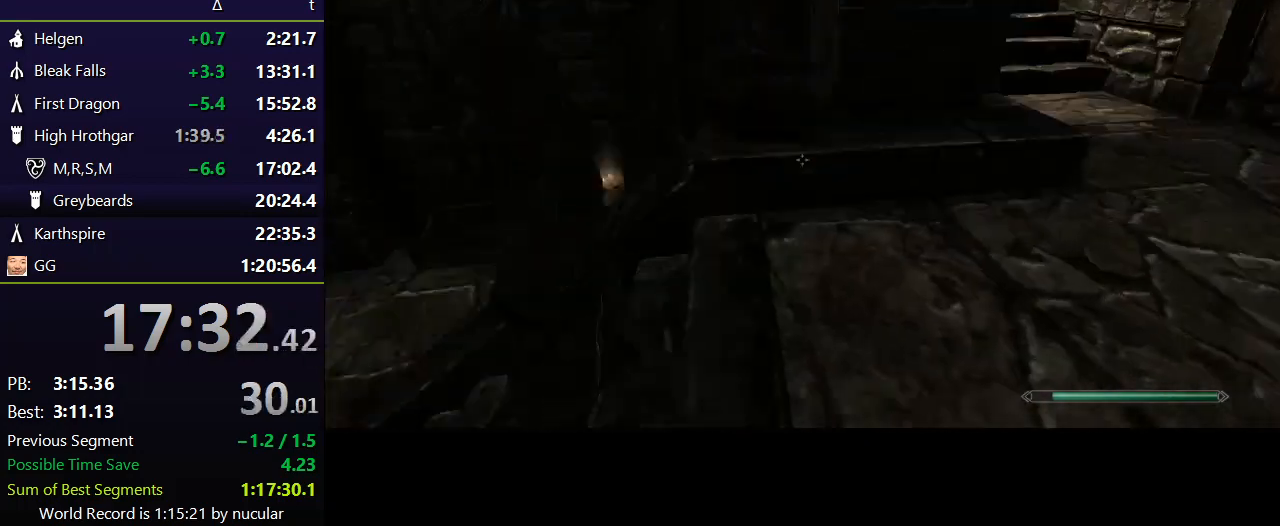
{"keys": [], "mouse": [], "events": [[133, "d", "up"]]}
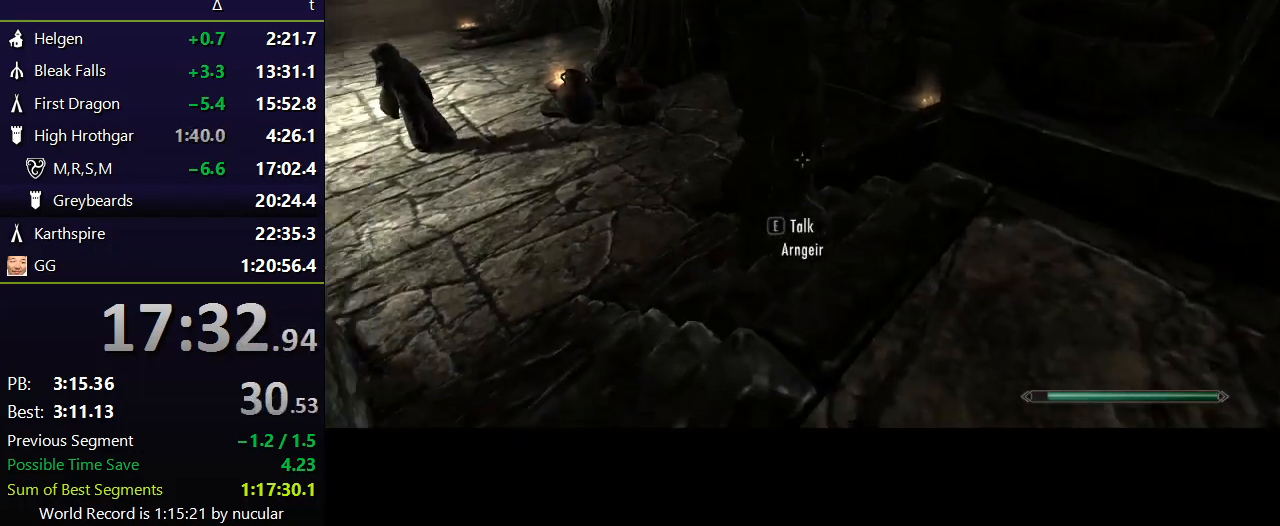
{"keys": [], "mouse": [], "events": []}
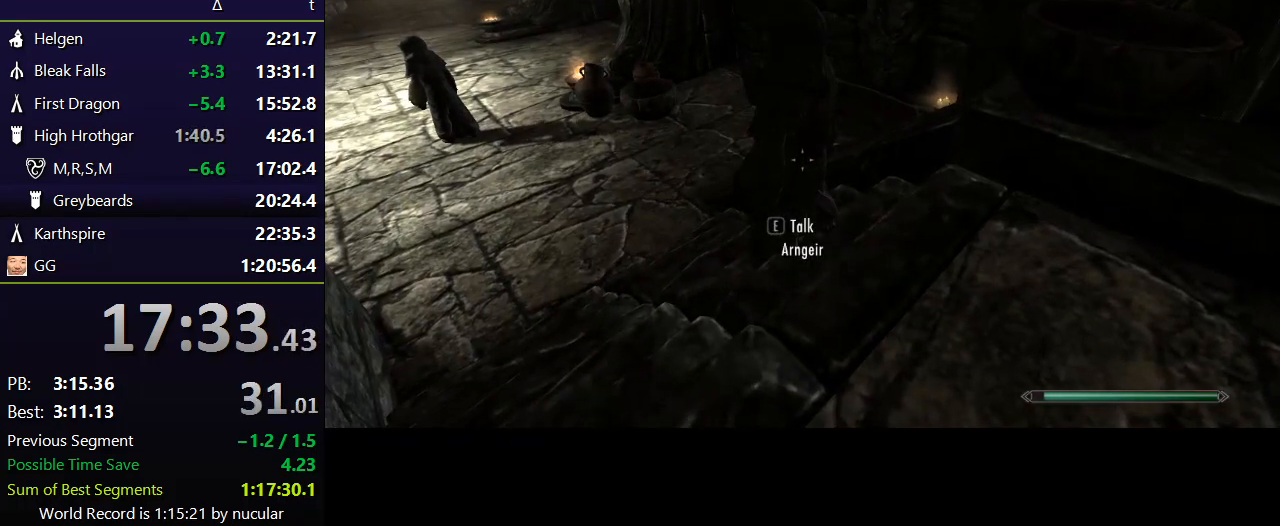
{"keys": [], "mouse": [], "events": []}
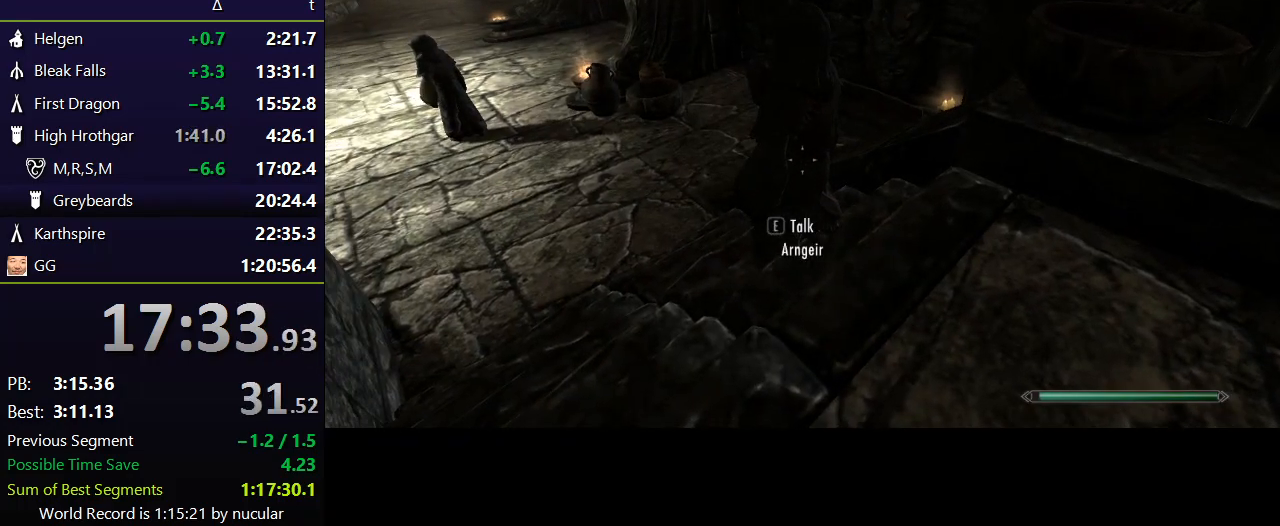
{"keys": [], "mouse": [], "events": []}
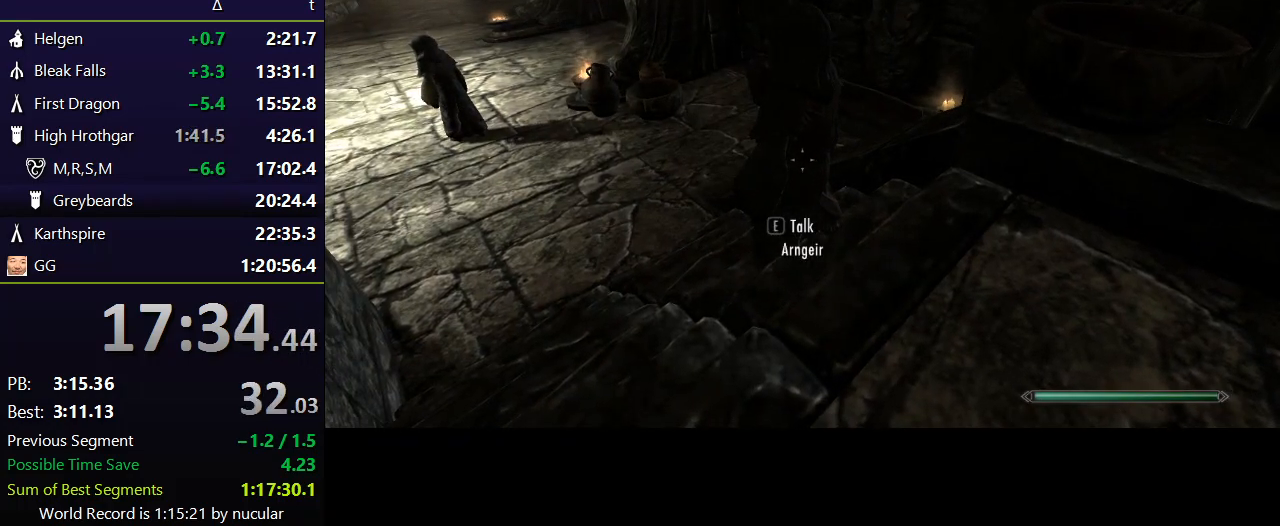
{"keys": ["a", "w"], "mouse": [], "events": [[300, "a", "down"], [400, "w", "down"]]}
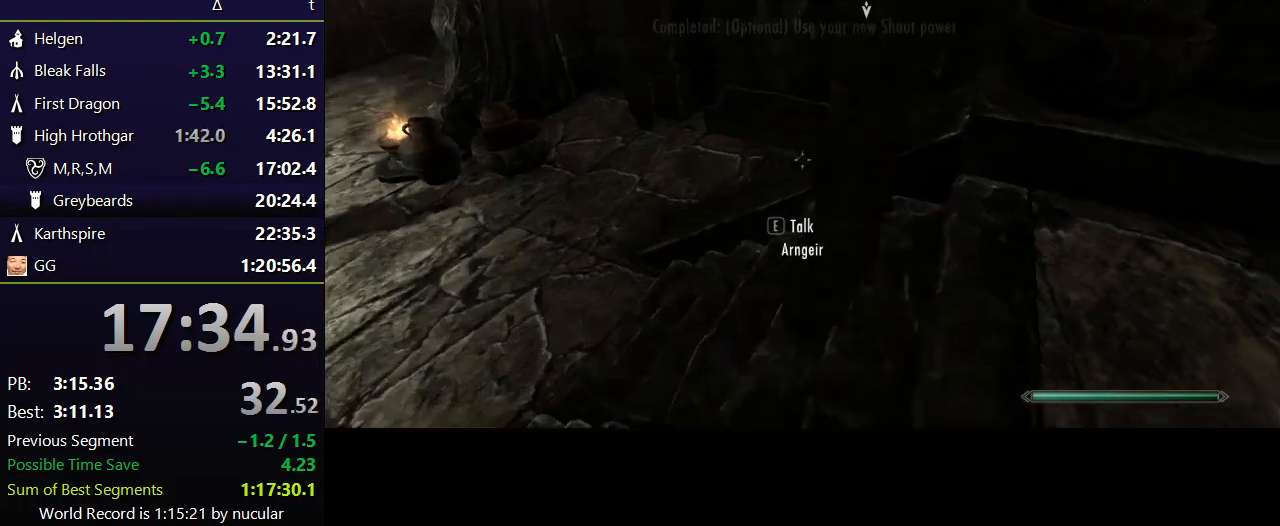
{"keys": [], "mouse": [], "events": [[33, "a", "up"], [33, "w", "up"]]}
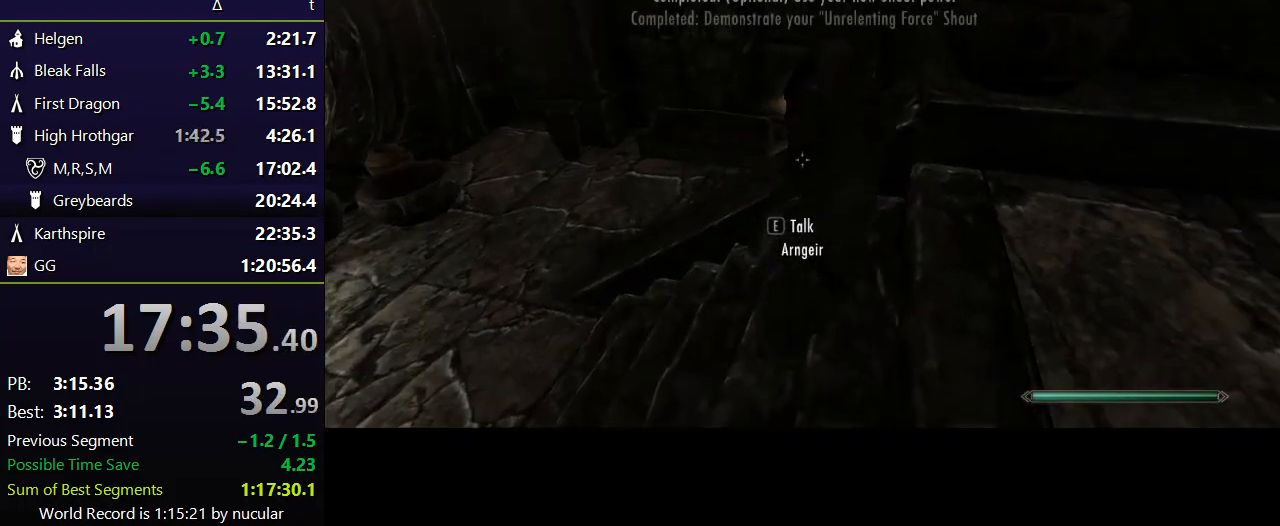
{"keys": [], "mouse": [], "events": [[300, "w", "down"], [367, "w", "up"]]}
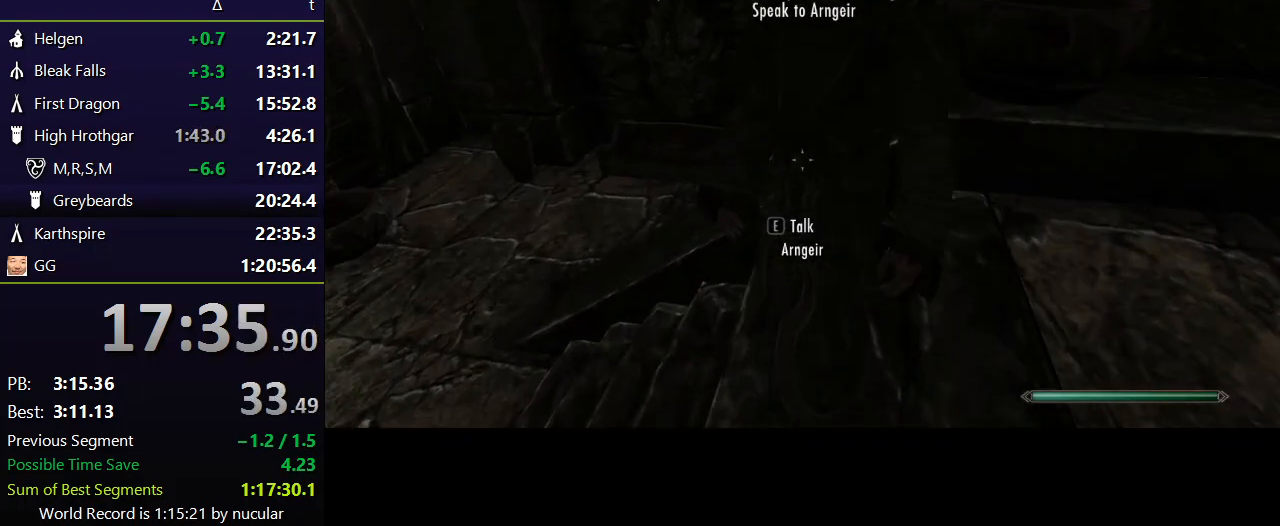
{"keys": [], "mouse": [], "events": []}